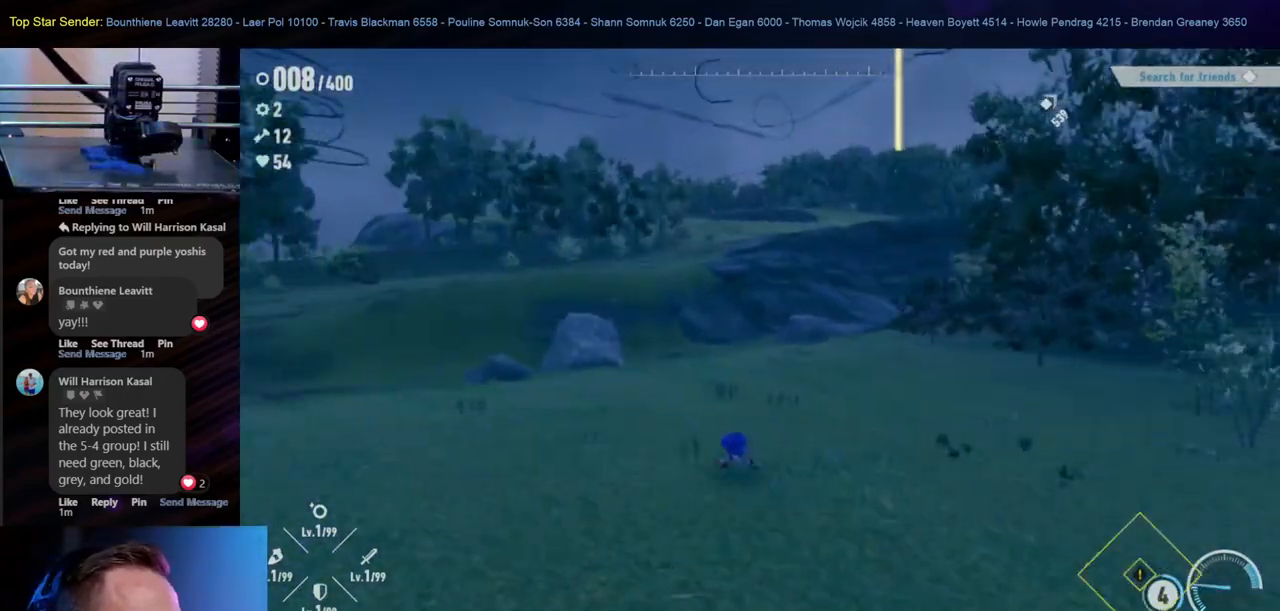
Gameplay with a controller (Nintendo layout); each line is a JSON object with the inputs held at the frame after it. "events" lists button and stick changes between this image and that frame as [ms after this image, input, new state], when the widget could be followed in between. Not read: L2 L3 R1 R2 R3.
{"buttons": [], "left_stick": "up-left", "right_stick": "center", "events": []}
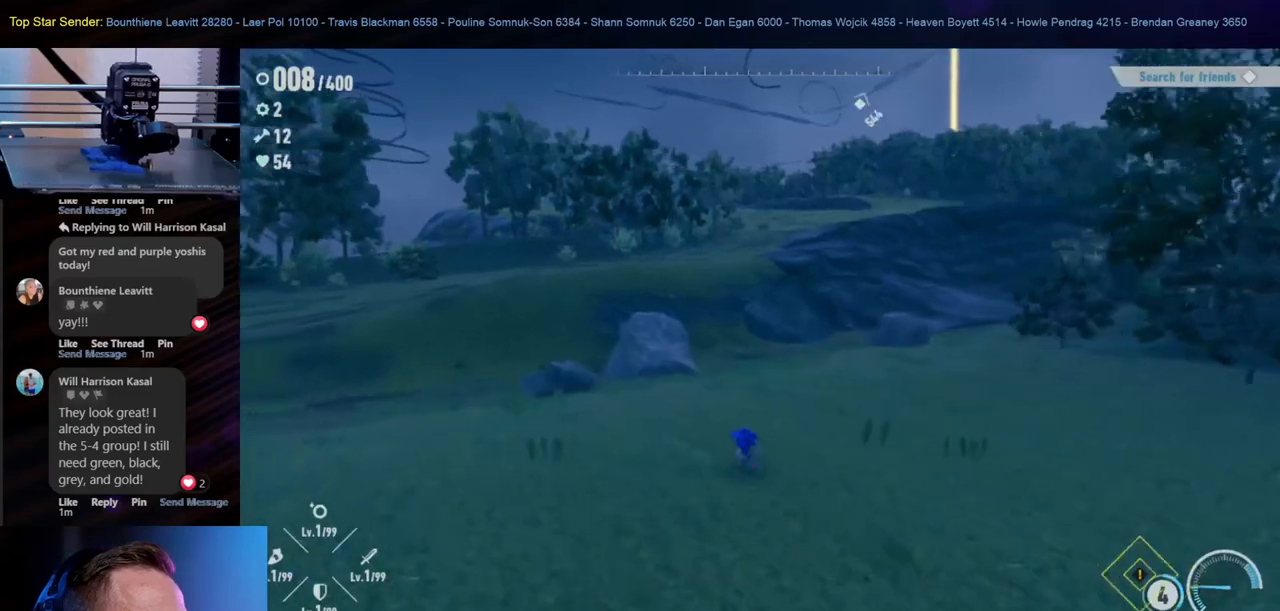
{"buttons": [], "left_stick": "up-left", "right_stick": "left", "events": [[417, "right_stick", "left"]]}
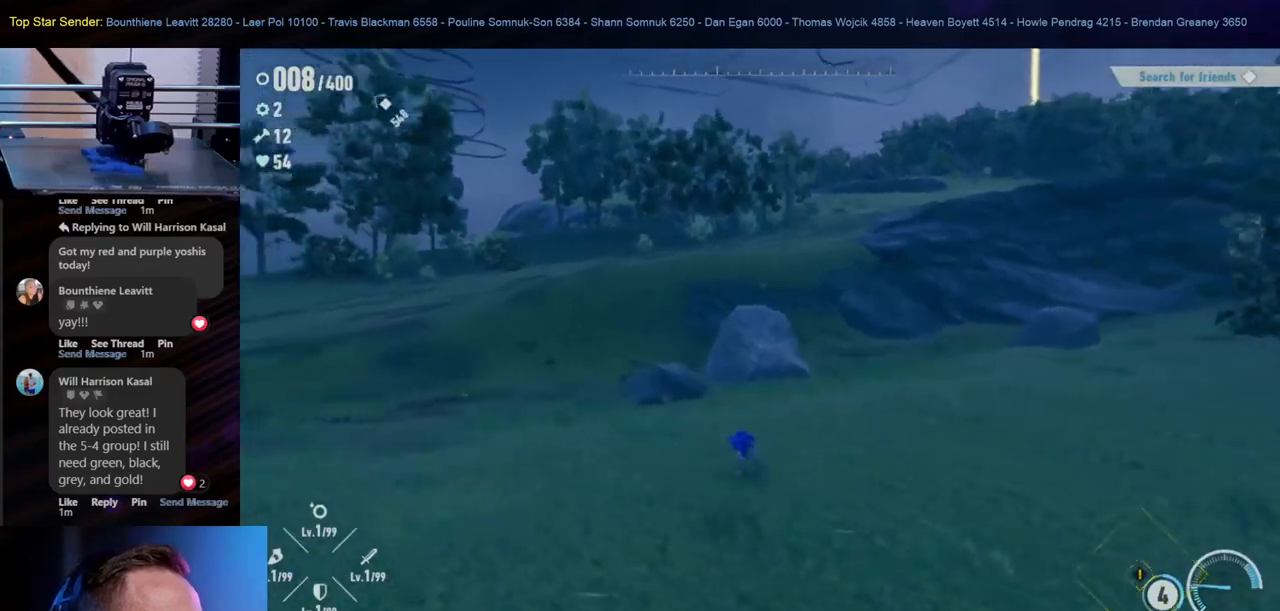
{"buttons": [], "left_stick": "up", "right_stick": "center", "events": [[50, "left_stick", "center"], [150, "left_stick", "up-left"], [250, "left_stick", "up"], [417, "right_stick", "center"]]}
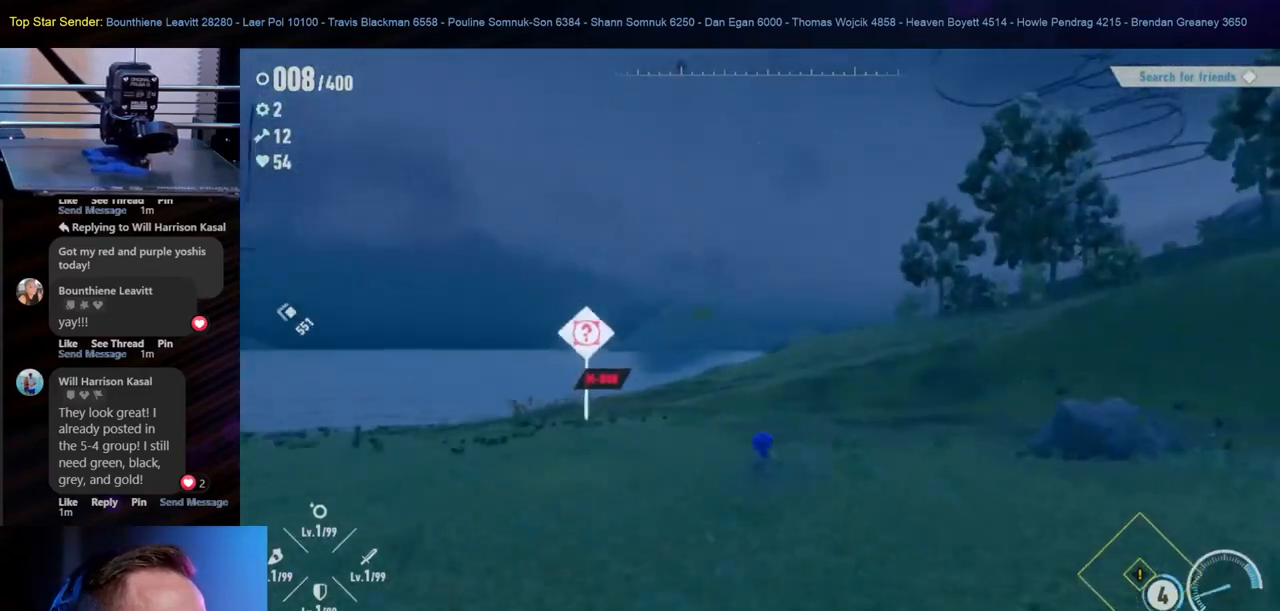
{"buttons": [], "left_stick": "up", "right_stick": "center", "events": []}
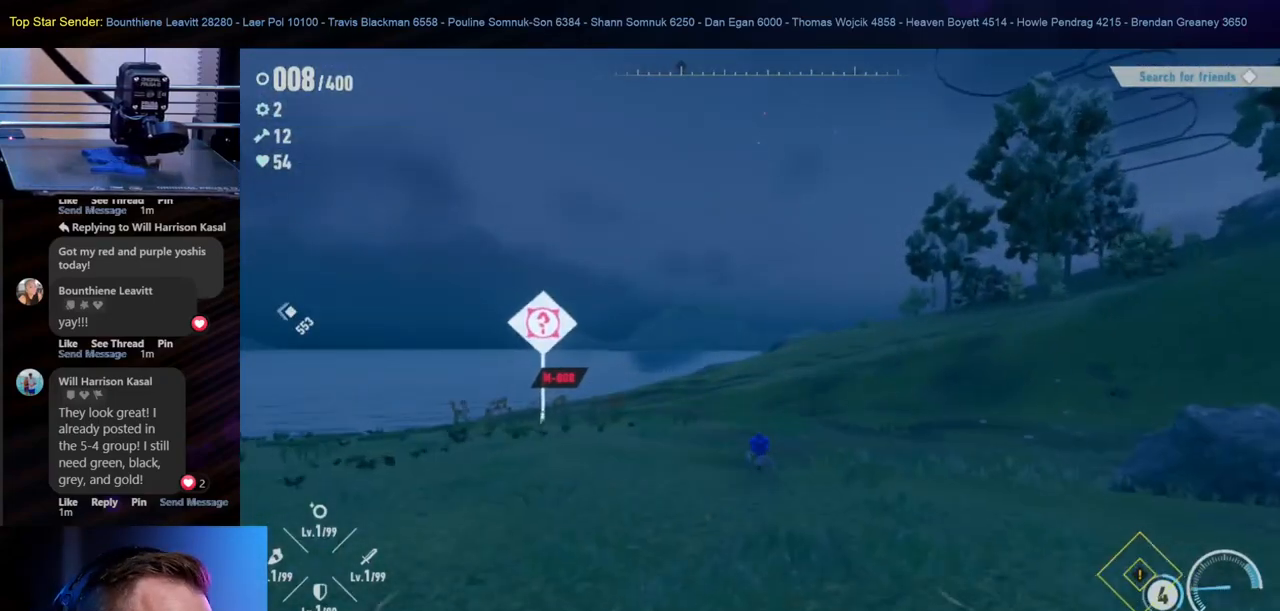
{"buttons": [], "left_stick": "up-right", "right_stick": "center", "events": [[500, "left_stick", "up-right"]]}
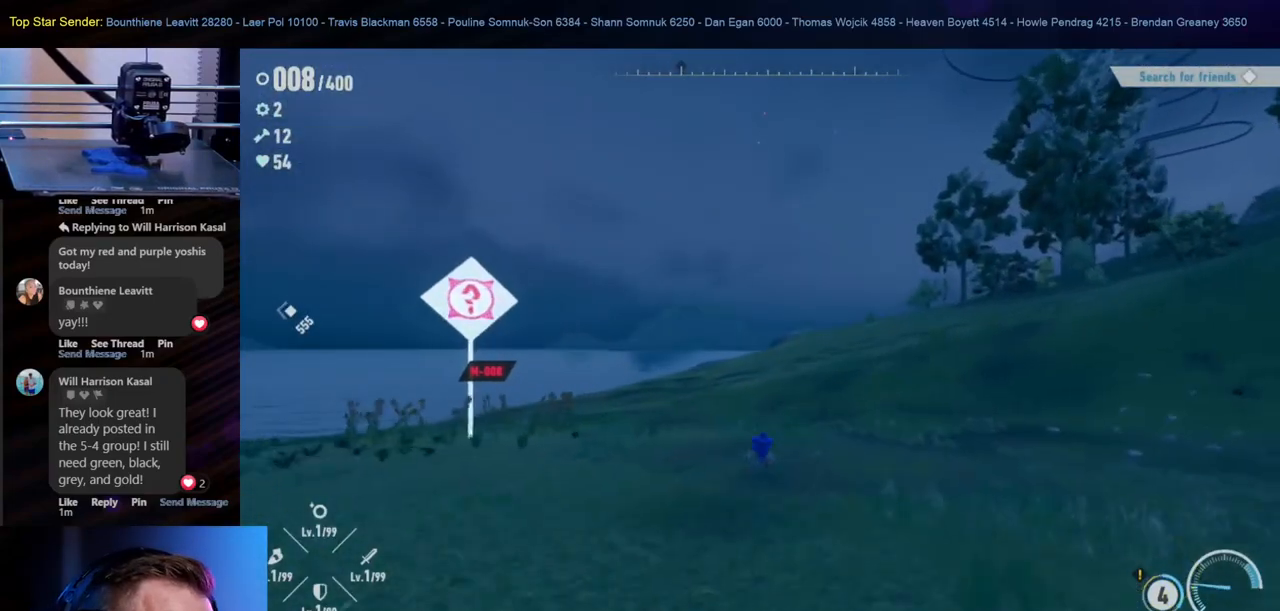
{"buttons": [], "left_stick": "up-right", "right_stick": "center", "events": []}
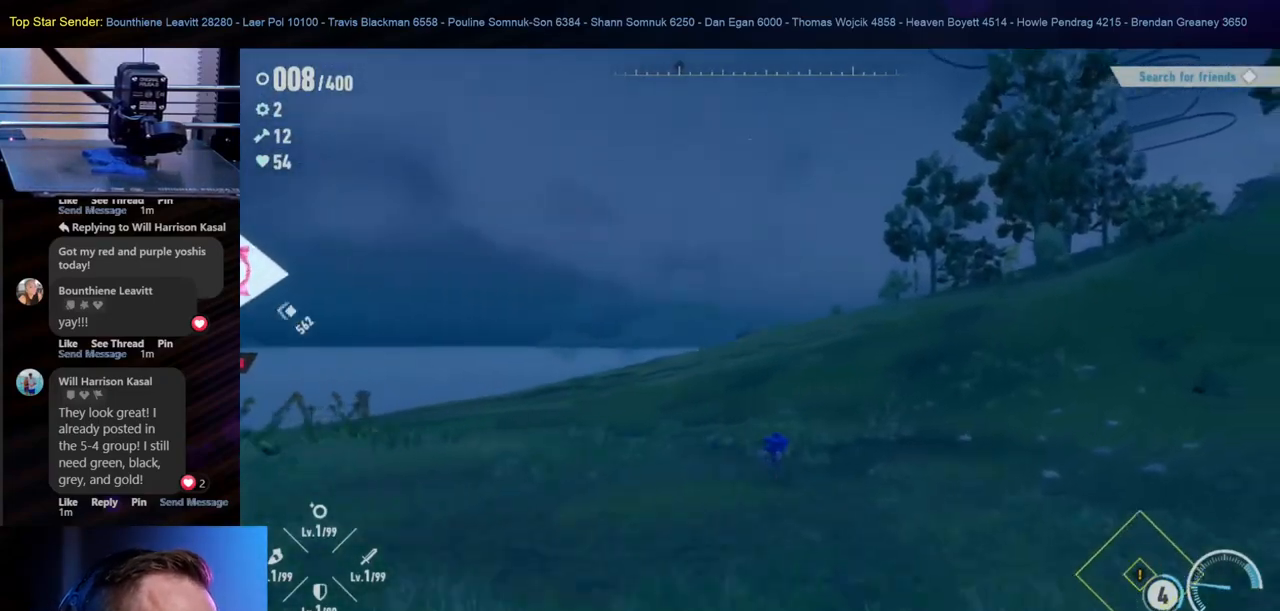
{"buttons": [], "left_stick": "up", "right_stick": "right", "events": [[267, "right_stick", "right"], [400, "left_stick", "up"]]}
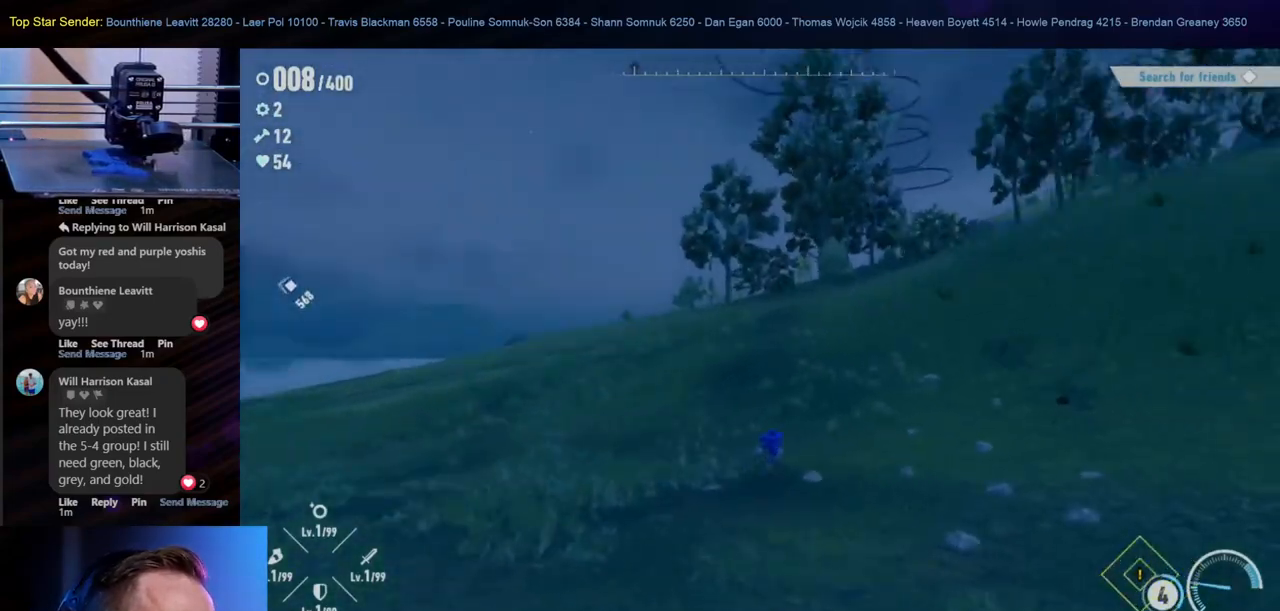
{"buttons": [], "left_stick": "up", "right_stick": "center", "events": [[117, "right_stick", "center"]]}
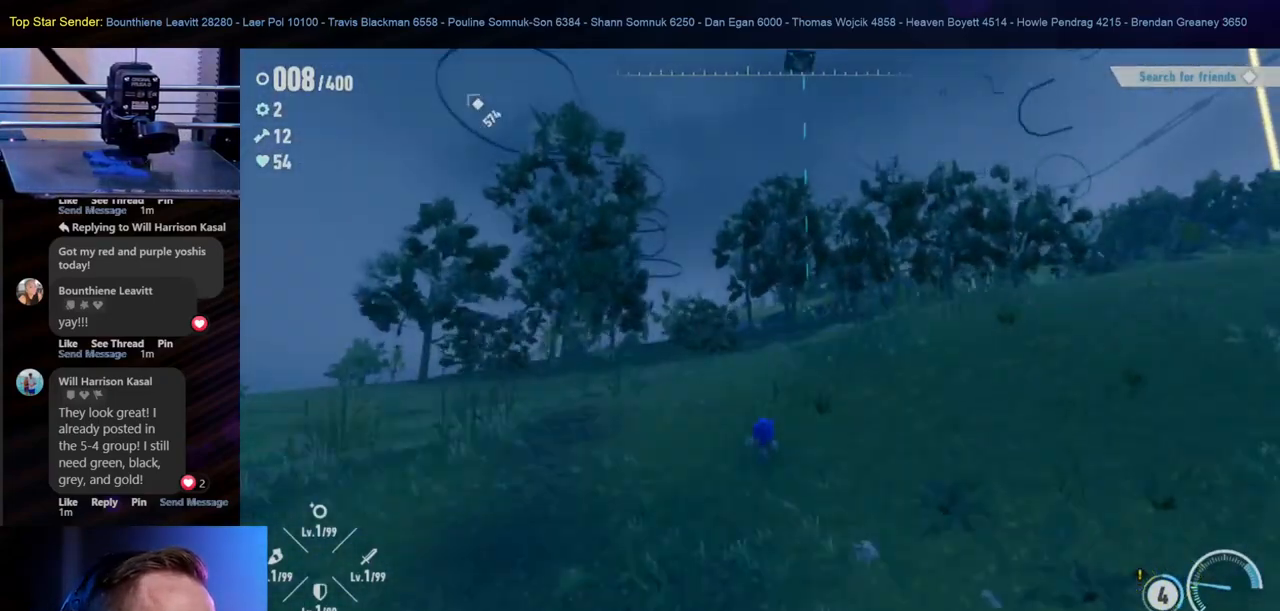
{"buttons": [], "left_stick": "up", "right_stick": "center", "events": [[67, "right_stick", "right"], [233, "right_stick", "center"]]}
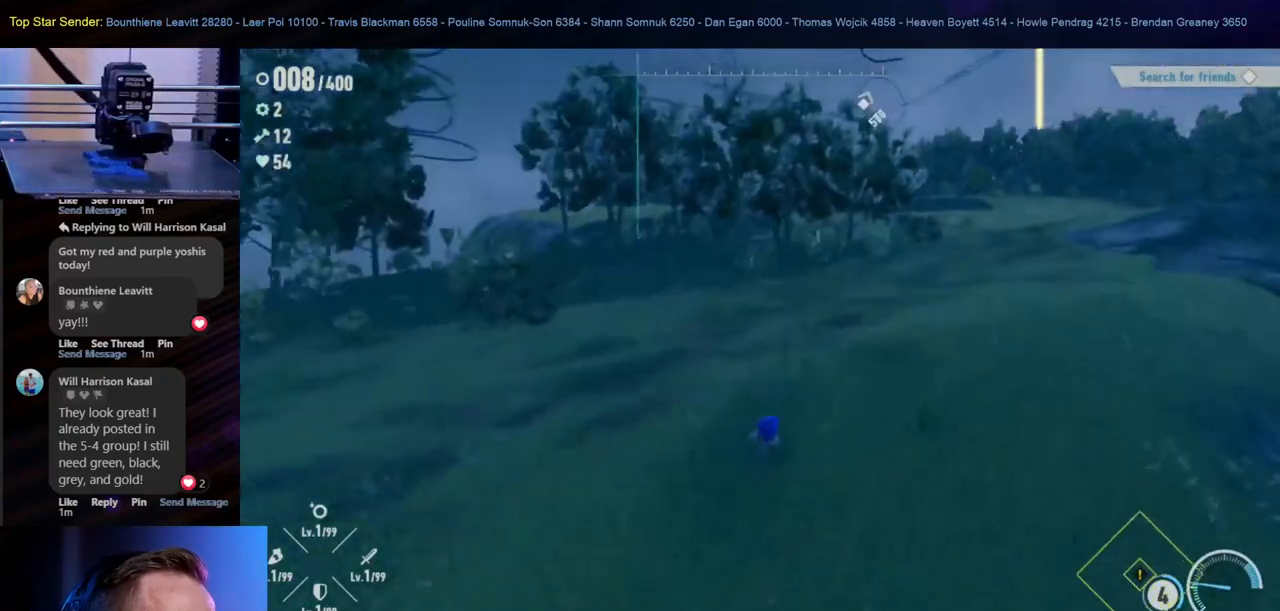
{"buttons": [], "left_stick": "up", "right_stick": "center", "events": [[83, "right_stick", "right"], [267, "right_stick", "center"]]}
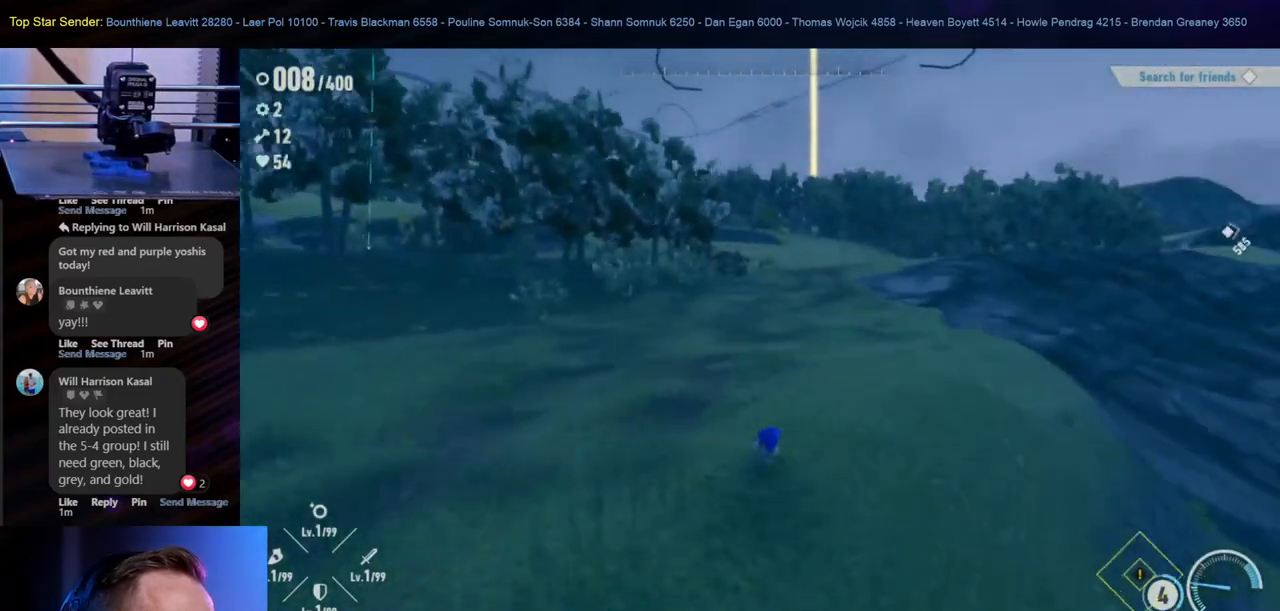
{"buttons": [], "left_stick": "up", "right_stick": "left", "events": [[317, "right_stick", "left"]]}
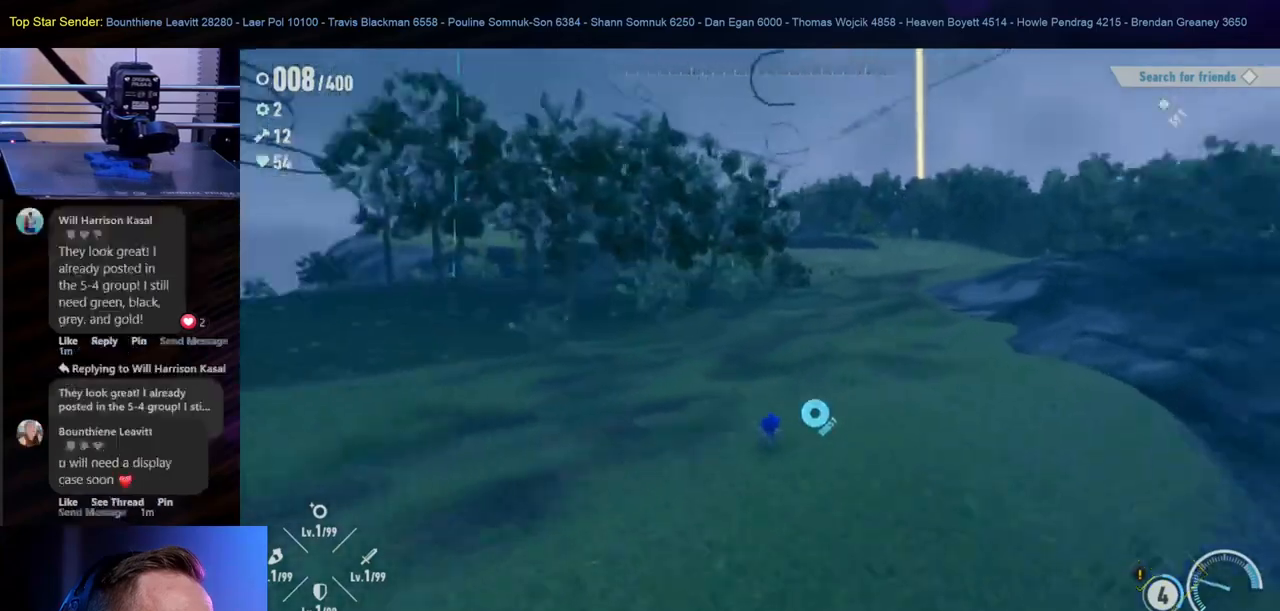
{"buttons": [], "left_stick": "up", "right_stick": "left", "events": [[50, "right_stick", "center"], [267, "right_stick", "down-left"], [417, "right_stick", "left"]]}
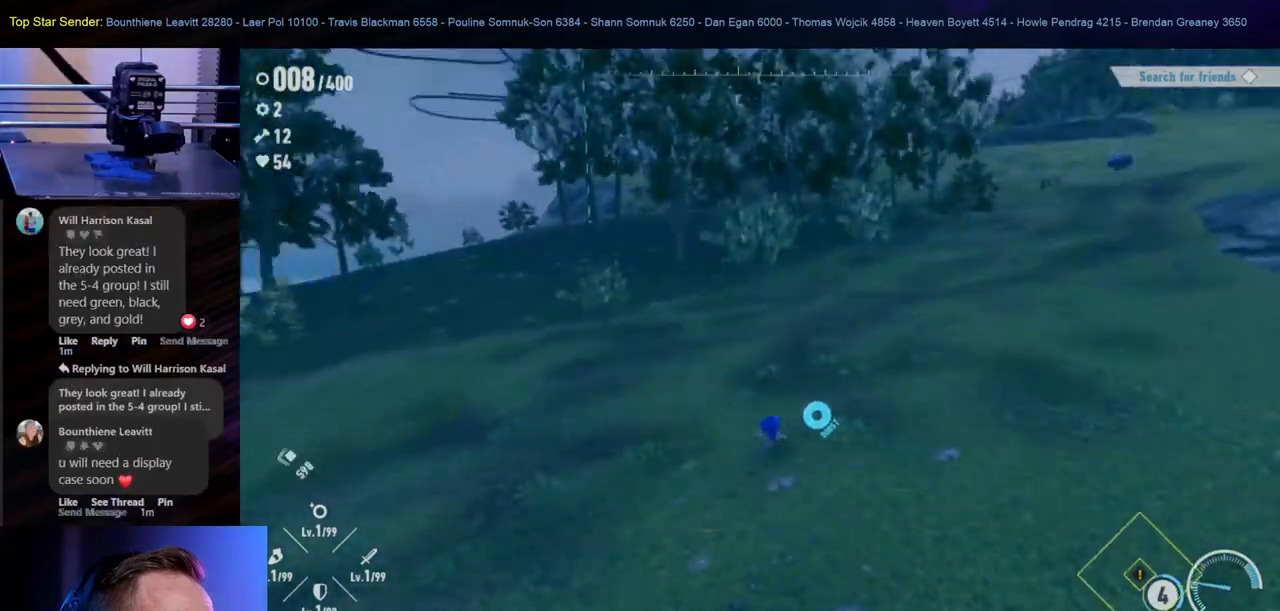
{"buttons": [], "left_stick": "up", "right_stick": "center", "events": [[67, "right_stick", "center"]]}
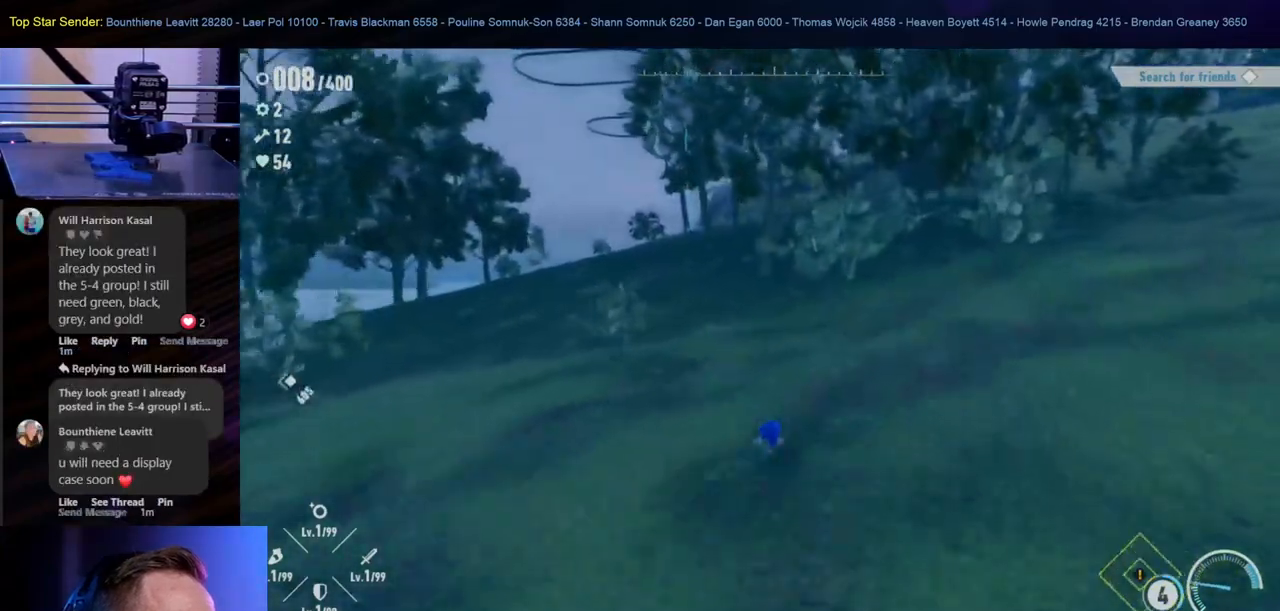
{"buttons": [], "left_stick": "up", "right_stick": "center", "events": []}
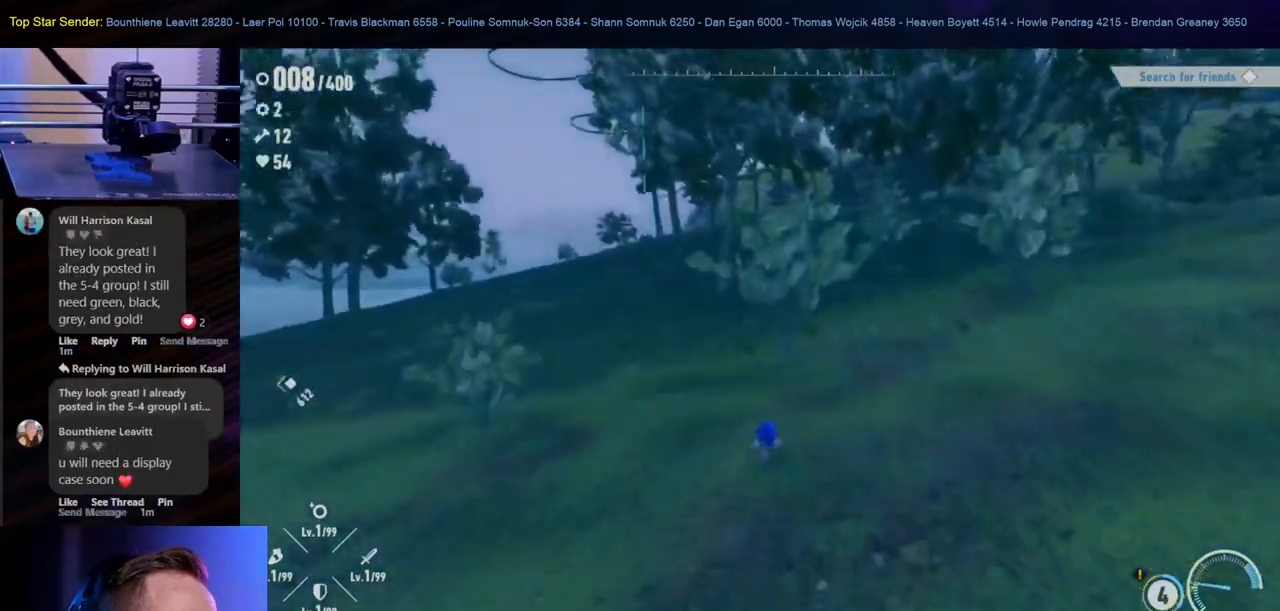
{"buttons": [], "left_stick": "up-right", "right_stick": "up-left", "events": [[133, "left_stick", "up-right"], [467, "right_stick", "up-left"]]}
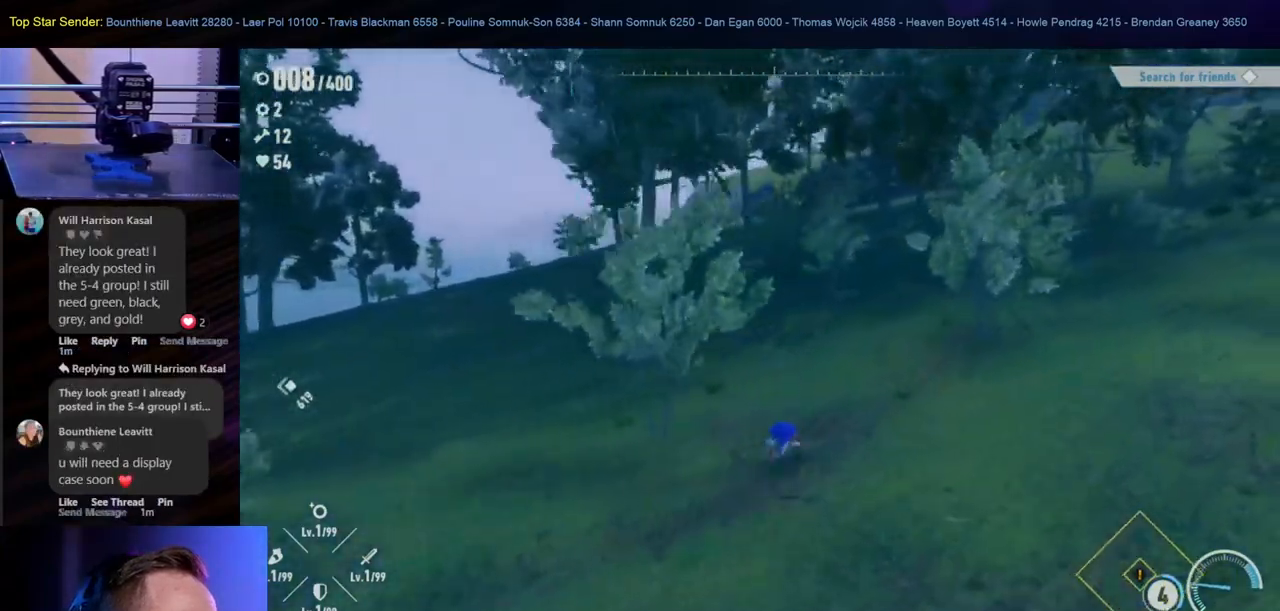
{"buttons": [], "left_stick": "up-right", "right_stick": "center", "events": [[200, "left_stick", "down-right"], [217, "right_stick", "center"], [500, "left_stick", "up-right"]]}
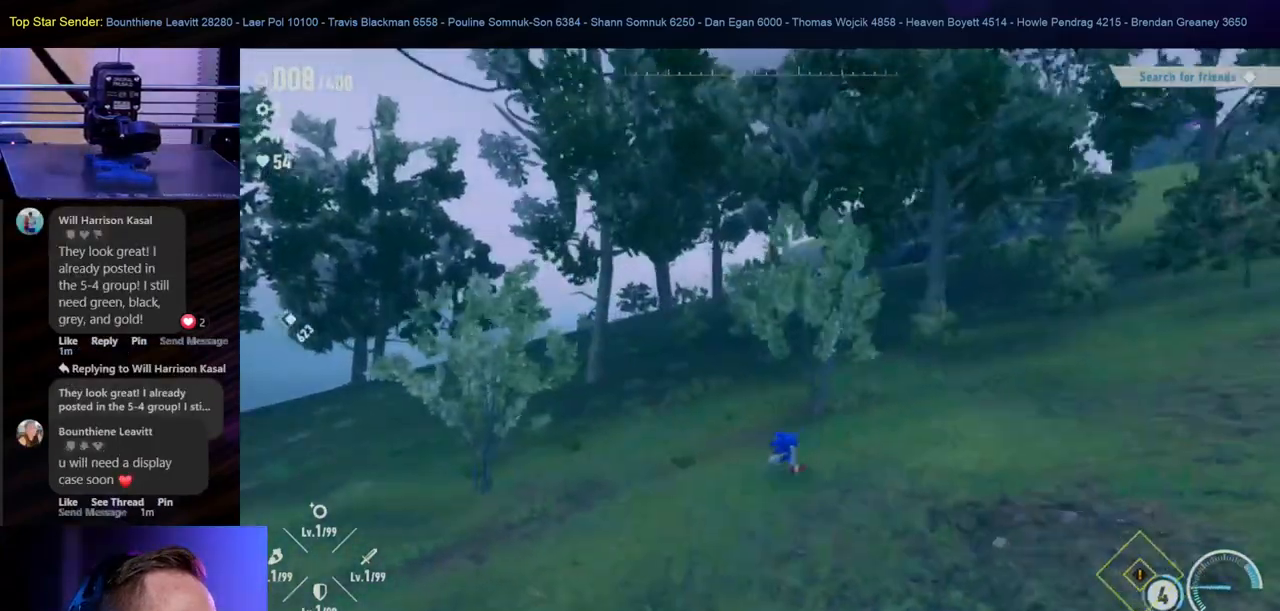
{"buttons": [], "left_stick": "up-right", "right_stick": "center", "events": [[33, "B", "down"], [250, "B", "up"]]}
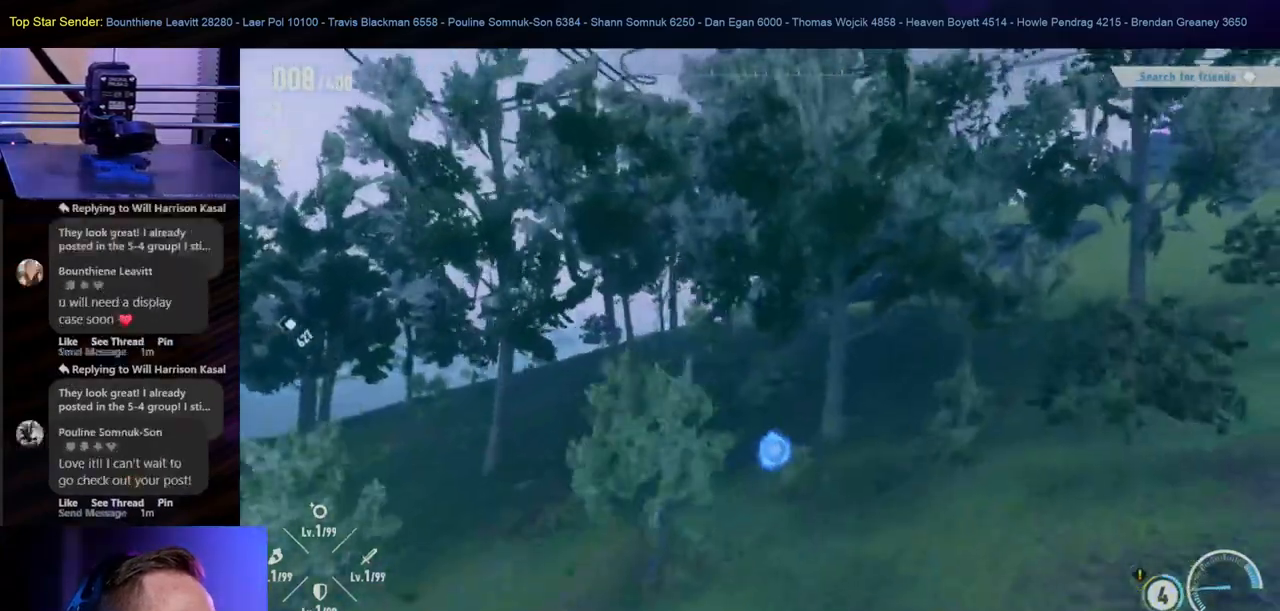
{"buttons": [], "left_stick": "up-right", "right_stick": "center", "events": [[17, "right_stick", "right"], [433, "right_stick", "center"]]}
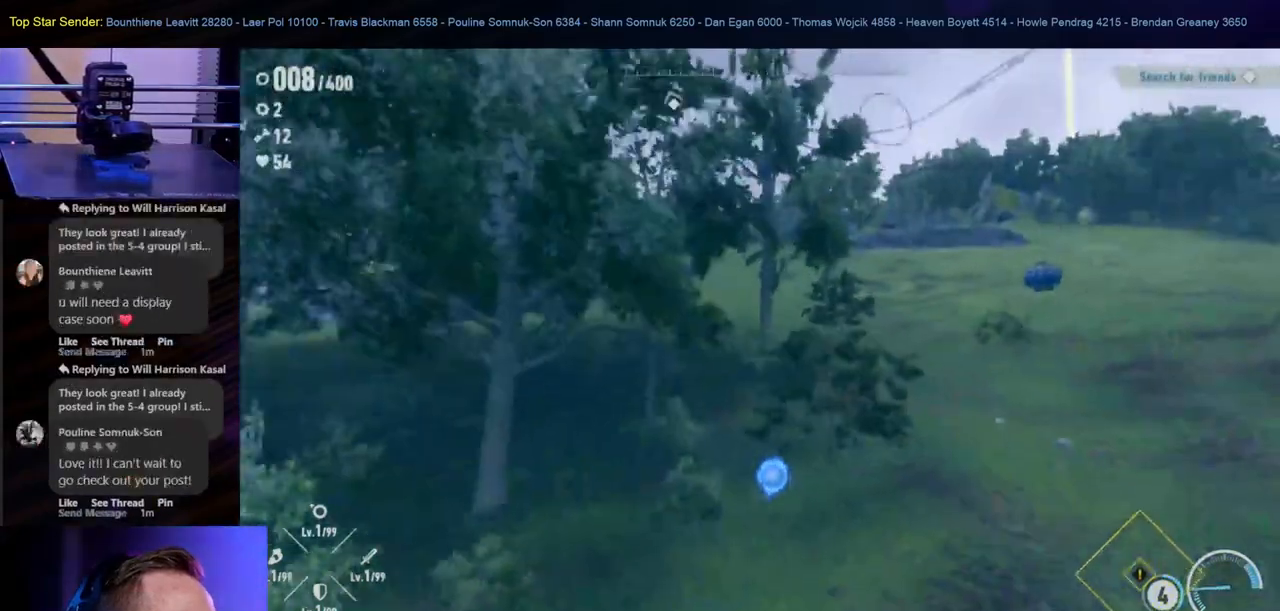
{"buttons": [], "left_stick": "up-right", "right_stick": "center", "events": [[117, "right_stick", "right"], [217, "right_stick", "center"], [367, "right_stick", "left"], [467, "right_stick", "center"]]}
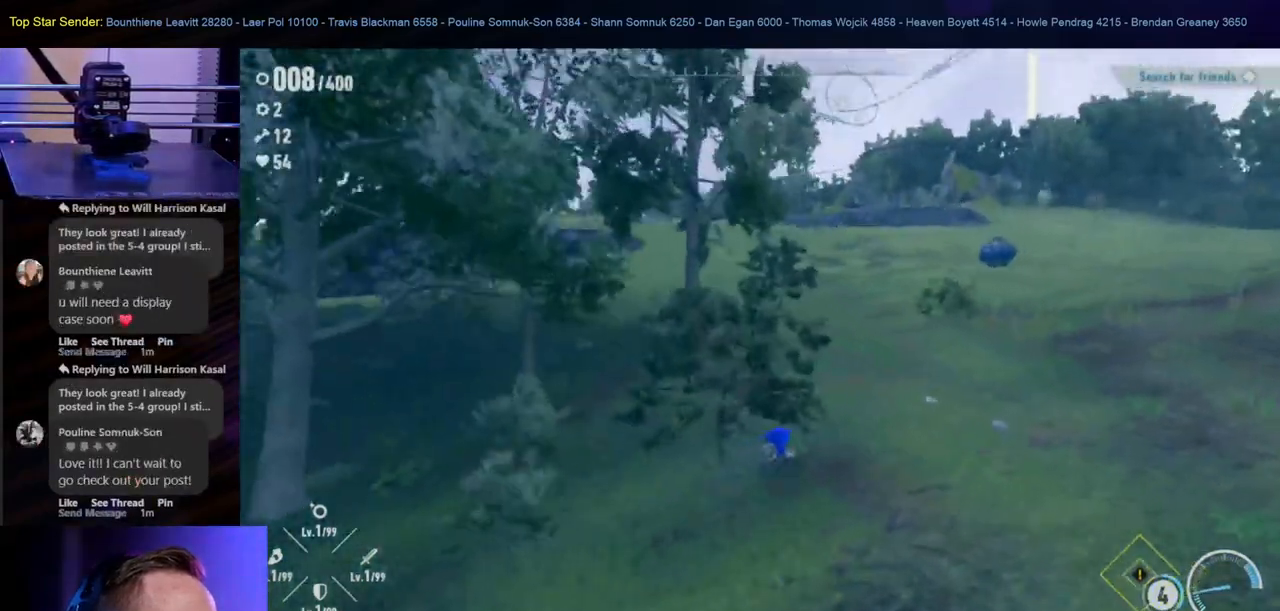
{"buttons": [], "left_stick": "up-right", "right_stick": "center", "events": [[267, "right_stick", "right"], [450, "right_stick", "center"]]}
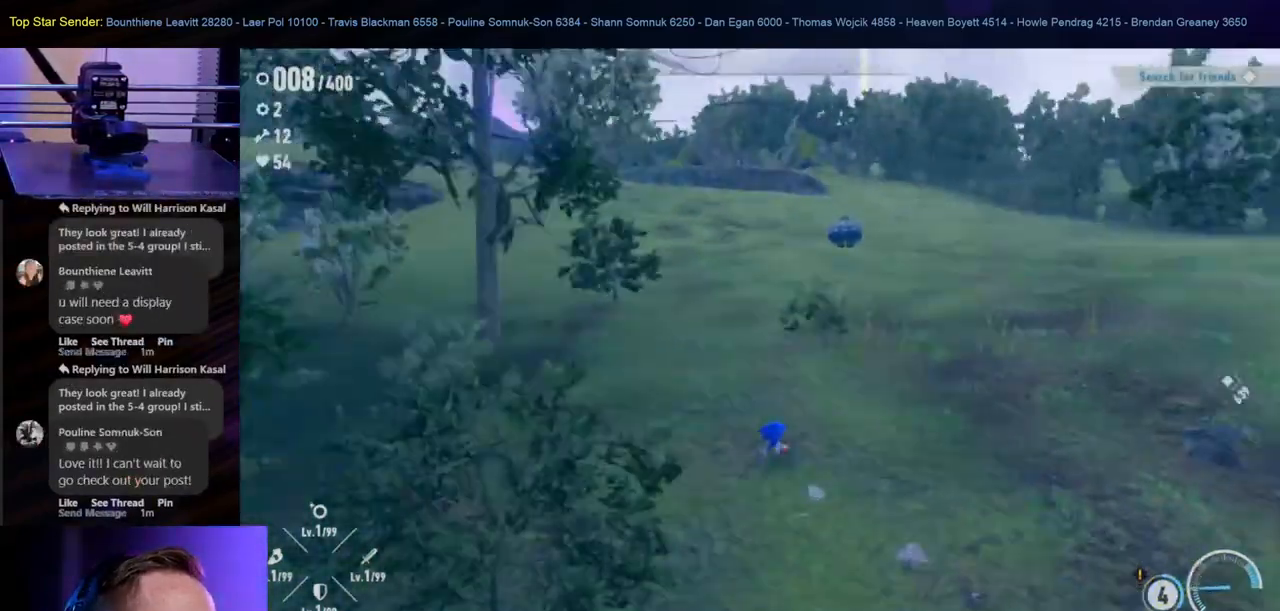
{"buttons": [], "left_stick": "up-right", "right_stick": "center", "events": []}
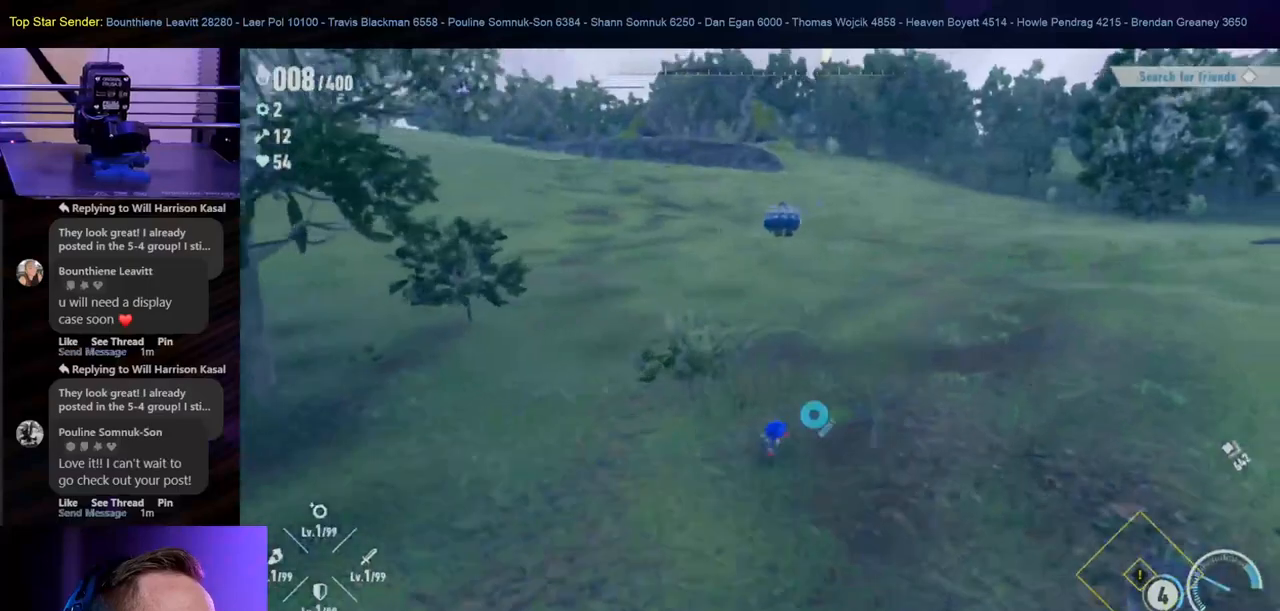
{"buttons": [], "left_stick": "up-right", "right_stick": "center", "events": [[83, "B", "down"], [500, "B", "up"]]}
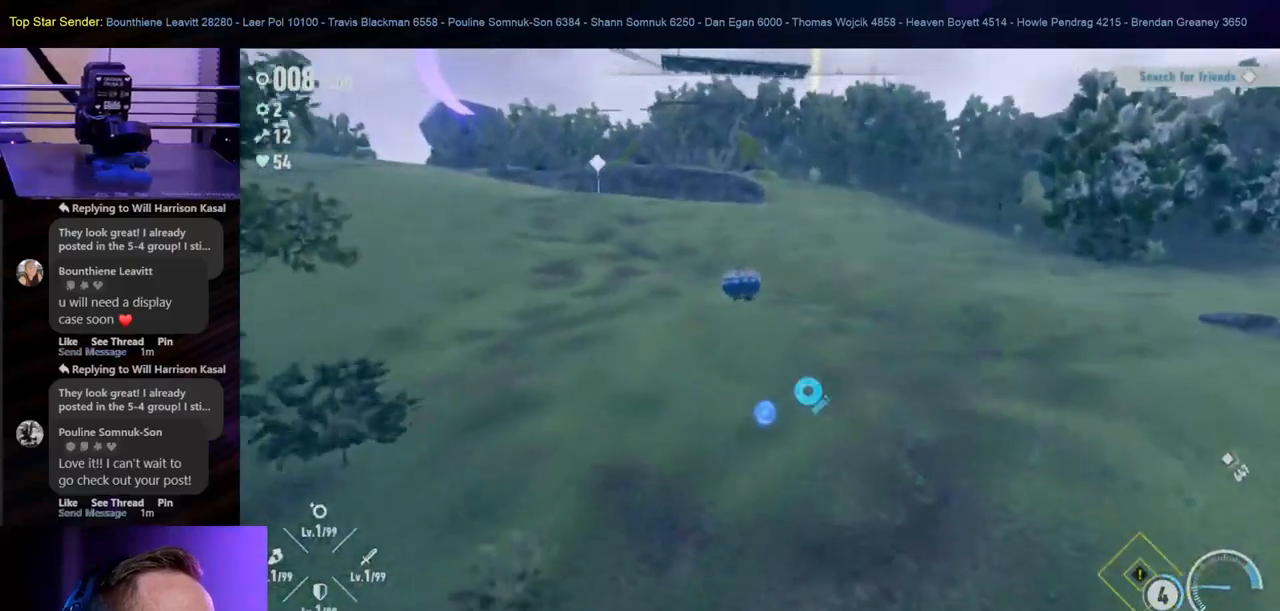
{"buttons": ["Y"], "left_stick": "up-right", "right_stick": "center", "events": [[100, "Y", "down"], [233, "Y", "up"], [300, "Y", "down"], [383, "Y", "up"], [433, "Y", "down"]]}
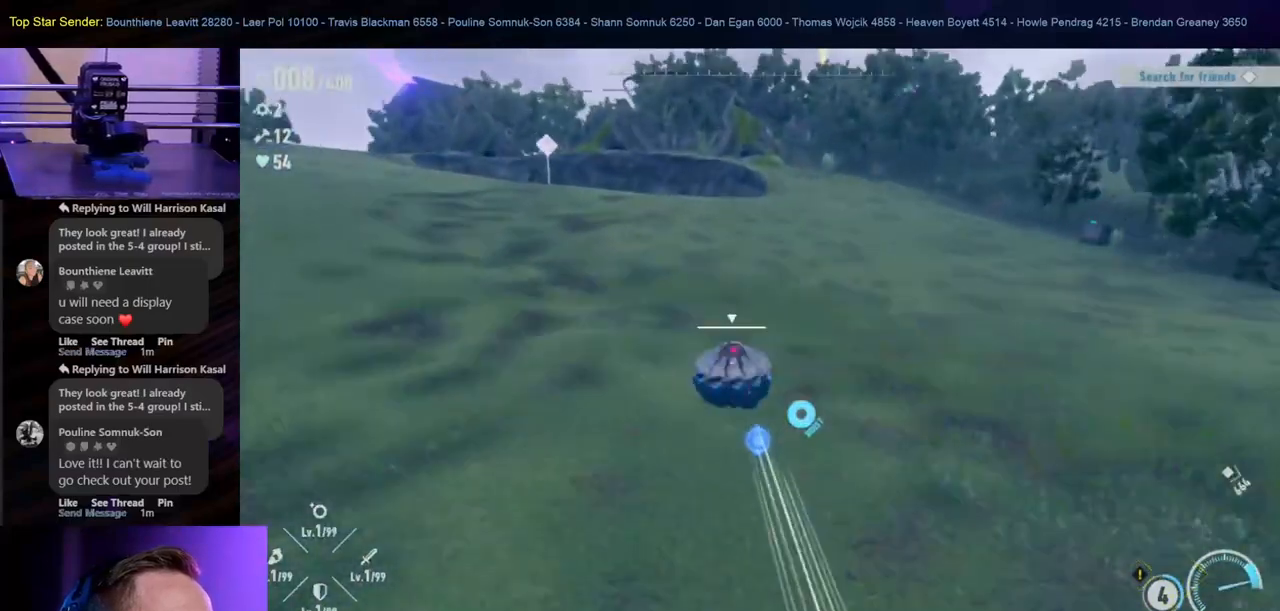
{"buttons": [], "left_stick": "up-right", "right_stick": "center", "events": [[50, "Y", "up"], [100, "Y", "down"], [183, "Y", "up"], [250, "Y", "down"], [333, "Y", "up"], [400, "Y", "down"], [450, "Y", "up"]]}
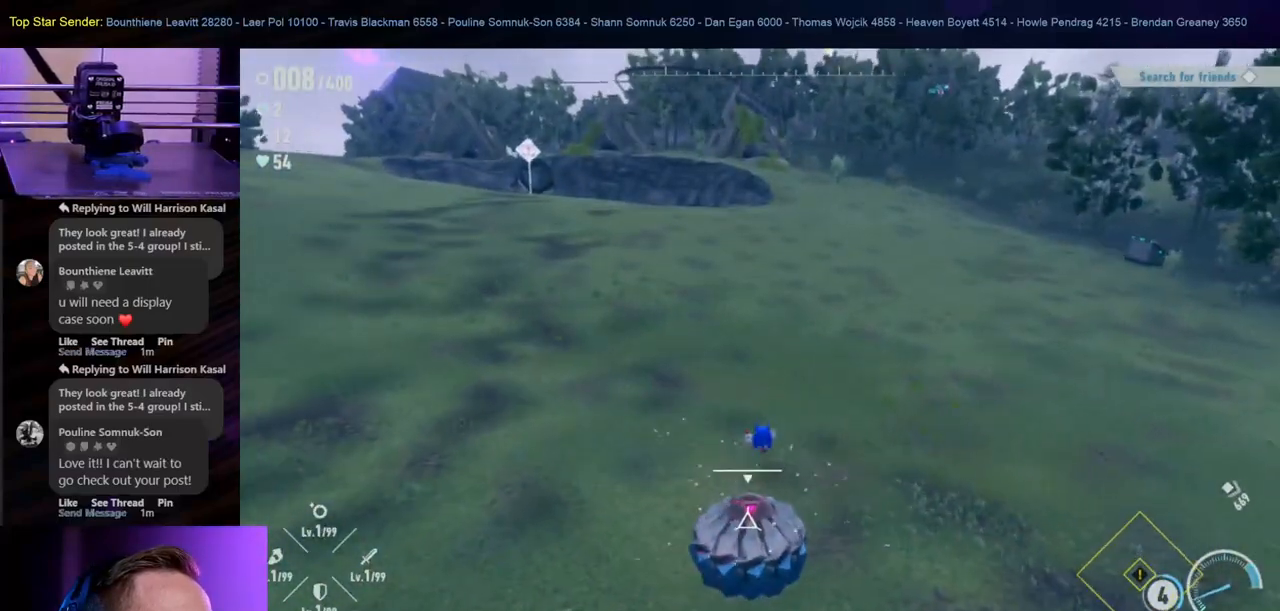
{"buttons": ["Y"], "left_stick": "center", "right_stick": "center", "events": [[17, "Y", "down"], [133, "Y", "up"], [133, "left_stick", "center"], [183, "Y", "down"], [383, "Y", "up"], [450, "Y", "down"]]}
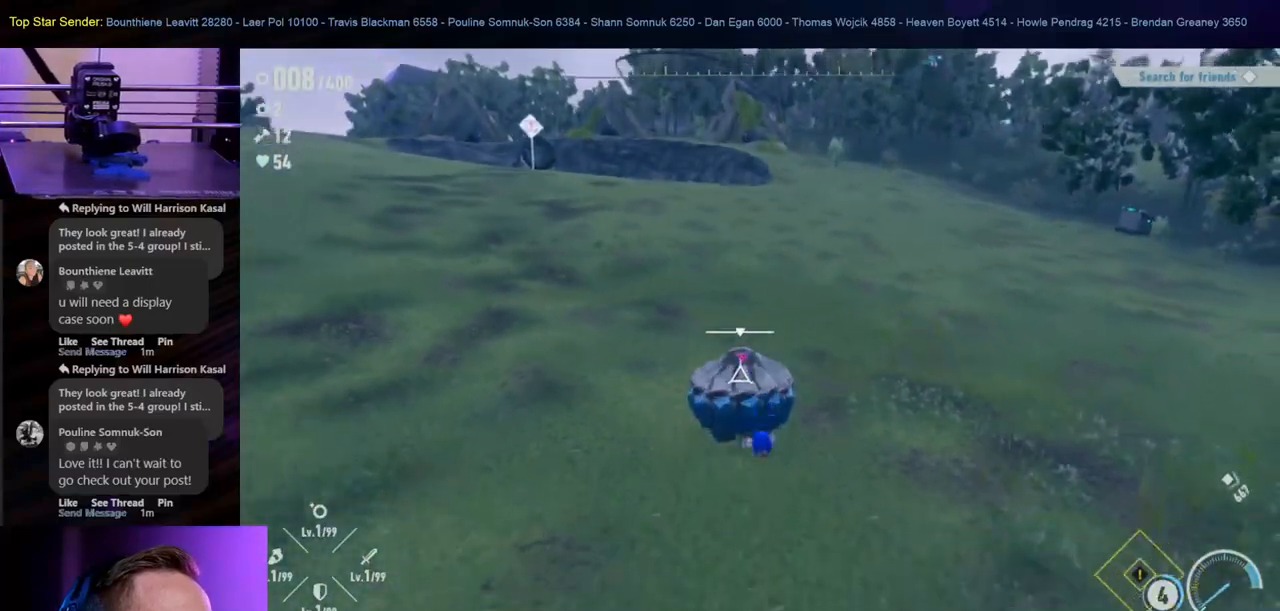
{"buttons": [], "left_stick": "left", "right_stick": "center", "events": [[50, "Y", "up"], [167, "Y", "down"], [300, "Y", "up"], [467, "left_stick", "left"]]}
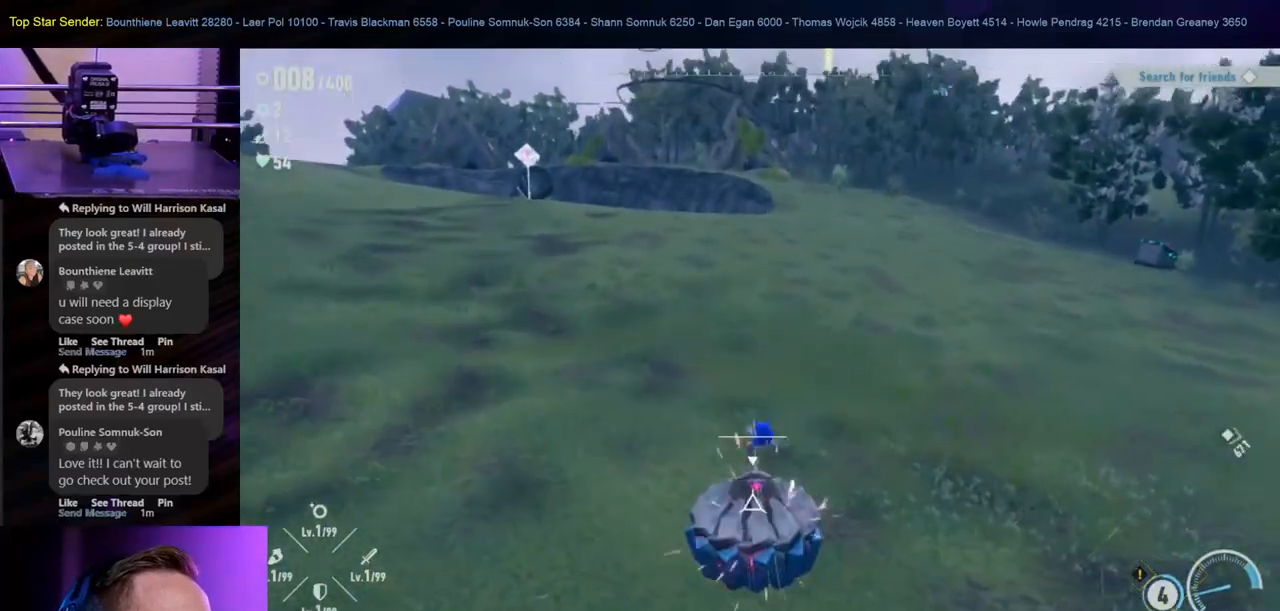
{"buttons": [], "left_stick": "down-left", "right_stick": "center", "events": [[117, "B", "down"], [217, "B", "up"], [233, "left_stick", "down-left"], [333, "Y", "down"], [450, "Y", "up"]]}
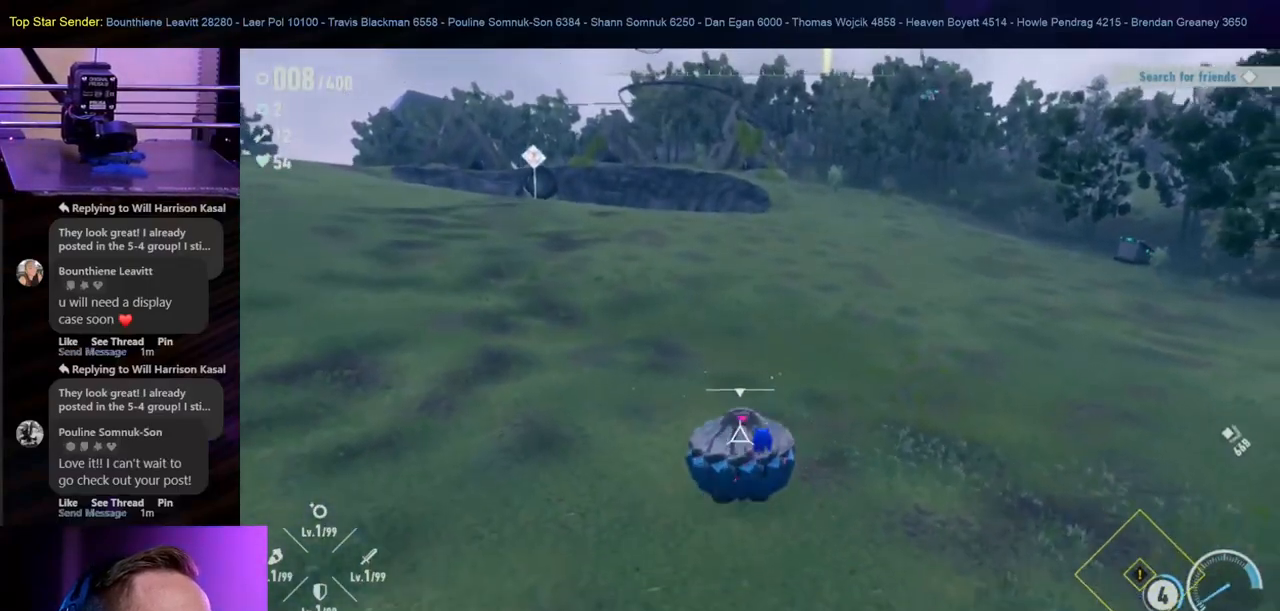
{"buttons": [], "left_stick": "down-left", "right_stick": "center", "events": [[17, "Y", "down"], [83, "Y", "up"]]}
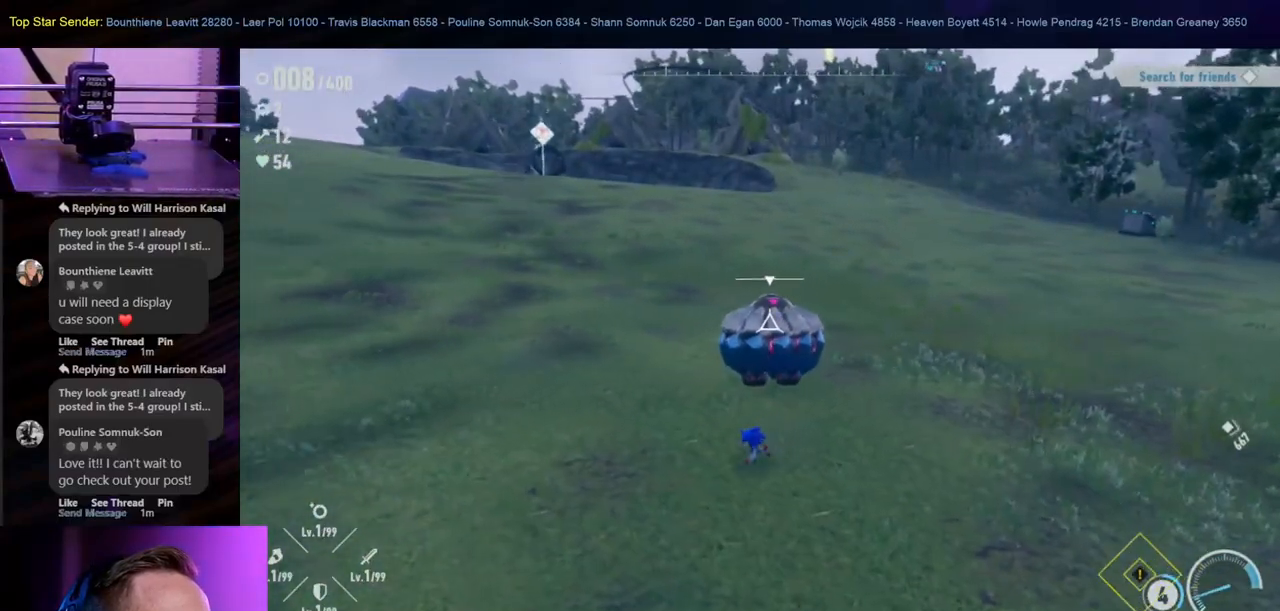
{"buttons": [], "left_stick": "left", "right_stick": "center", "events": [[217, "right_stick", "right"], [383, "left_stick", "left"], [433, "right_stick", "center"]]}